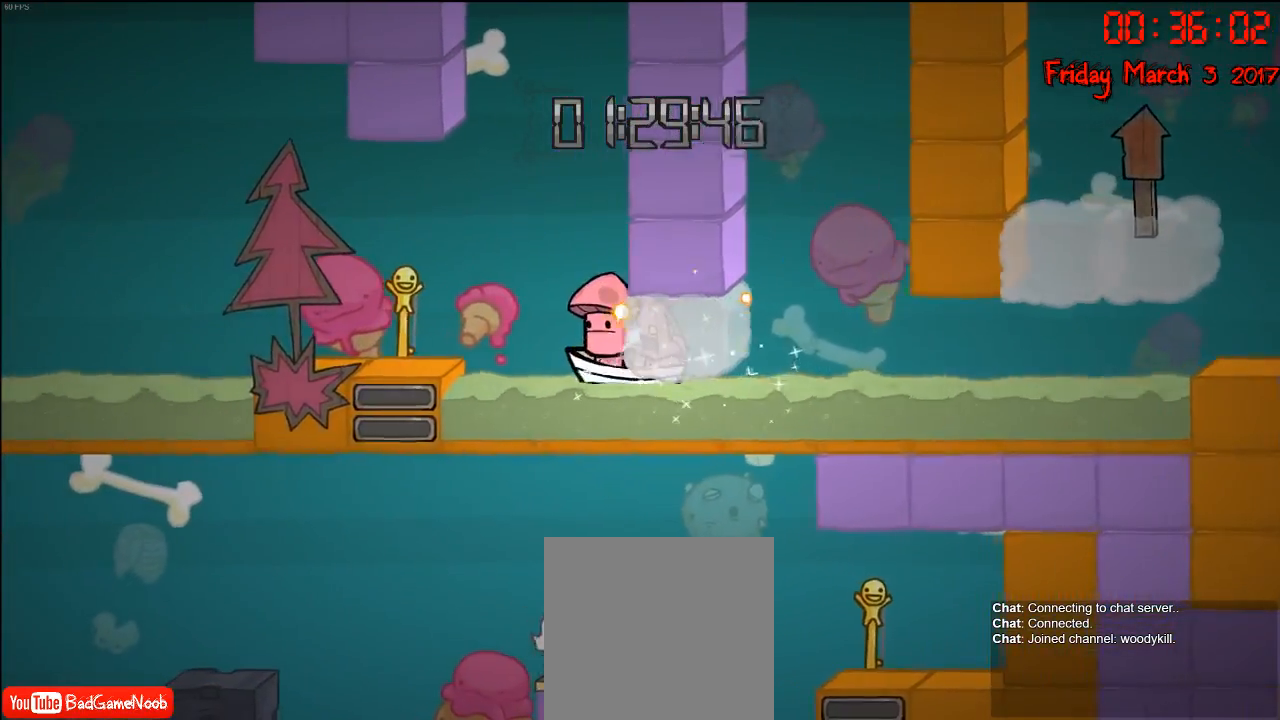
Gameplay with a controller (Xbox layout); each line is a JSON object with the inputs held at the frame after it. "events" lists button and stick changes between this image and that frame as [ms after this image, input, new state], when the widget could be followed in between.
{"buttons": [], "left_stick": "left", "right_stick": "center", "events": []}
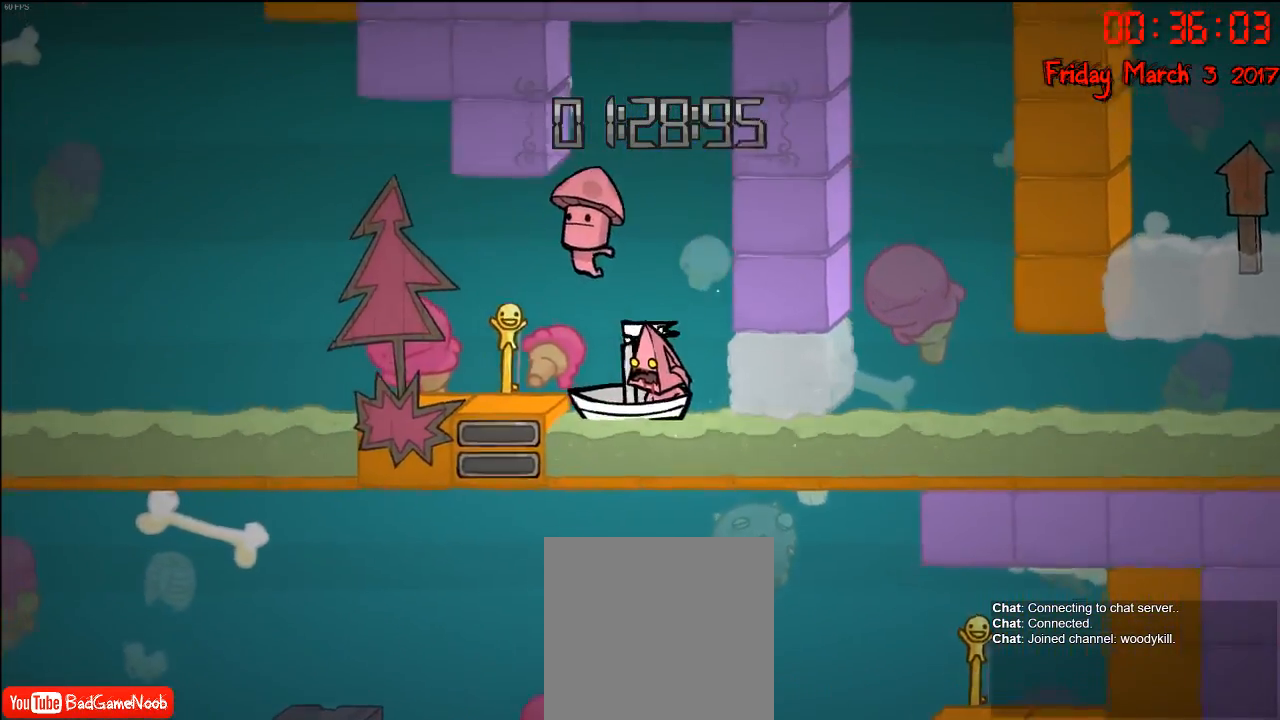
{"buttons": ["A"], "left_stick": "left", "right_stick": "center", "events": [[17, "left_stick", "center"], [150, "left_stick", "left"], [383, "A", "down"]]}
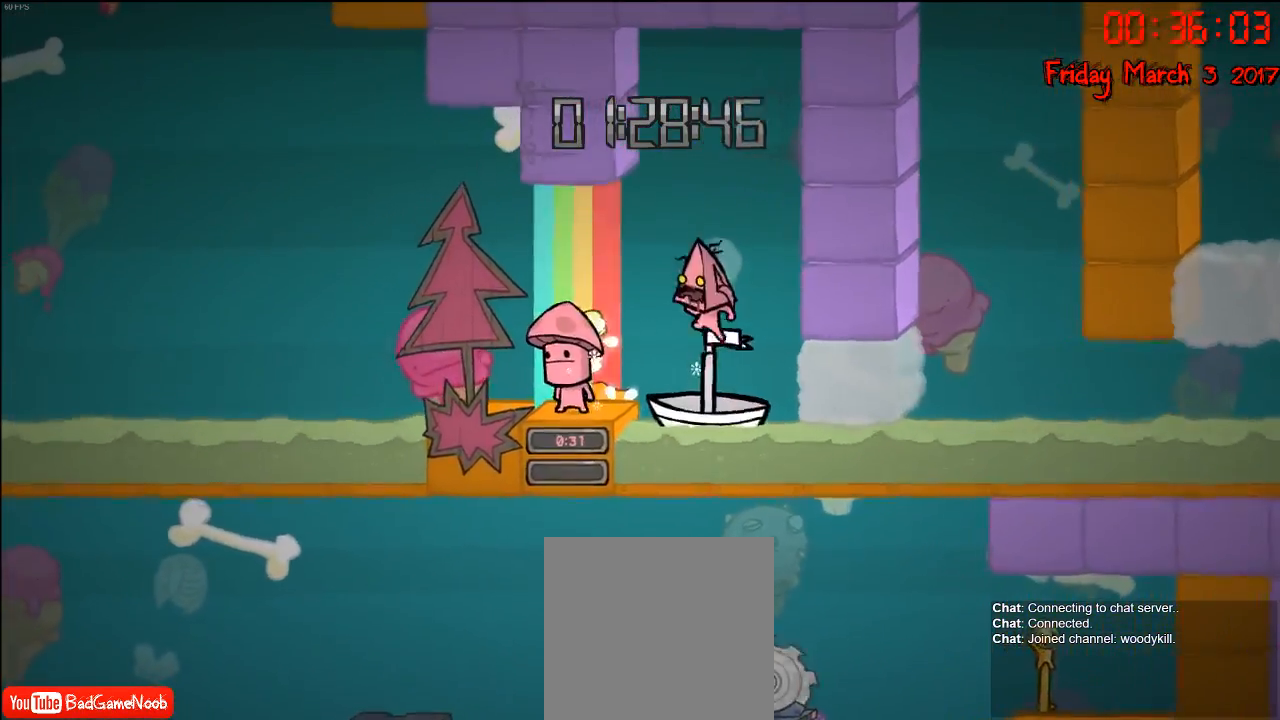
{"buttons": [], "left_stick": "center", "right_stick": "center", "events": [[17, "A", "up"], [433, "left_stick", "center"]]}
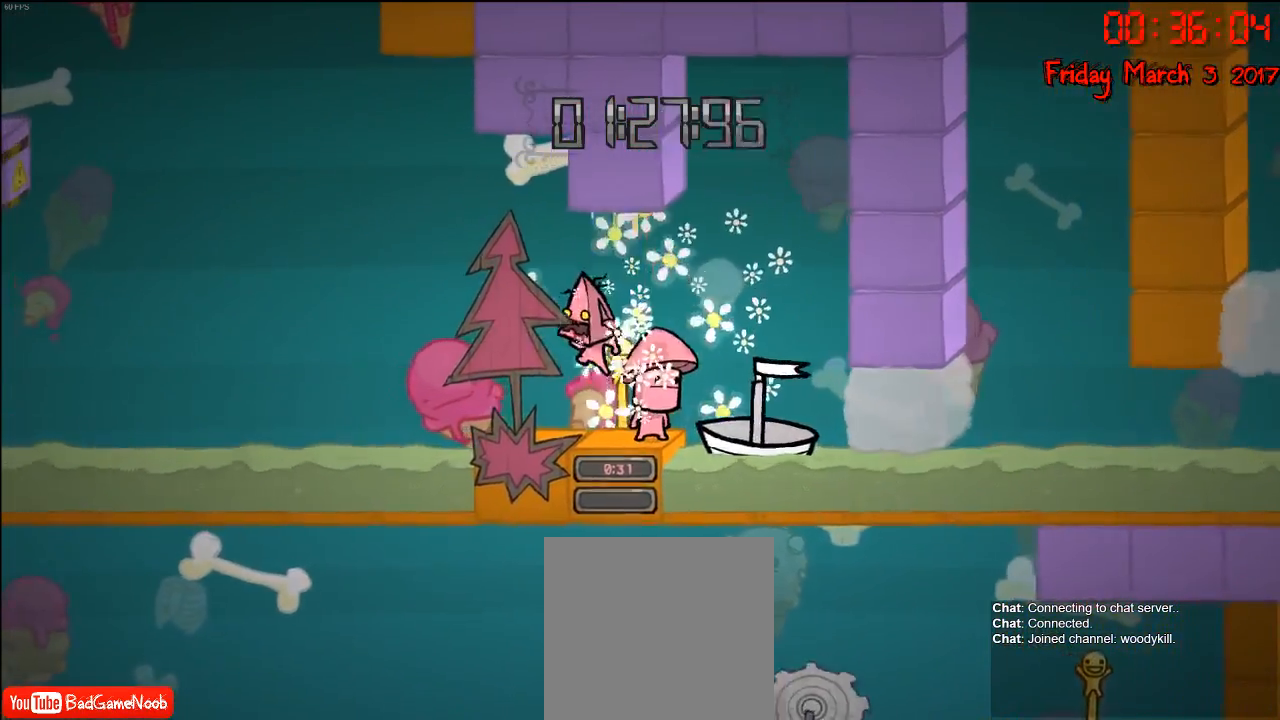
{"buttons": [], "left_stick": "center", "right_stick": "center", "events": []}
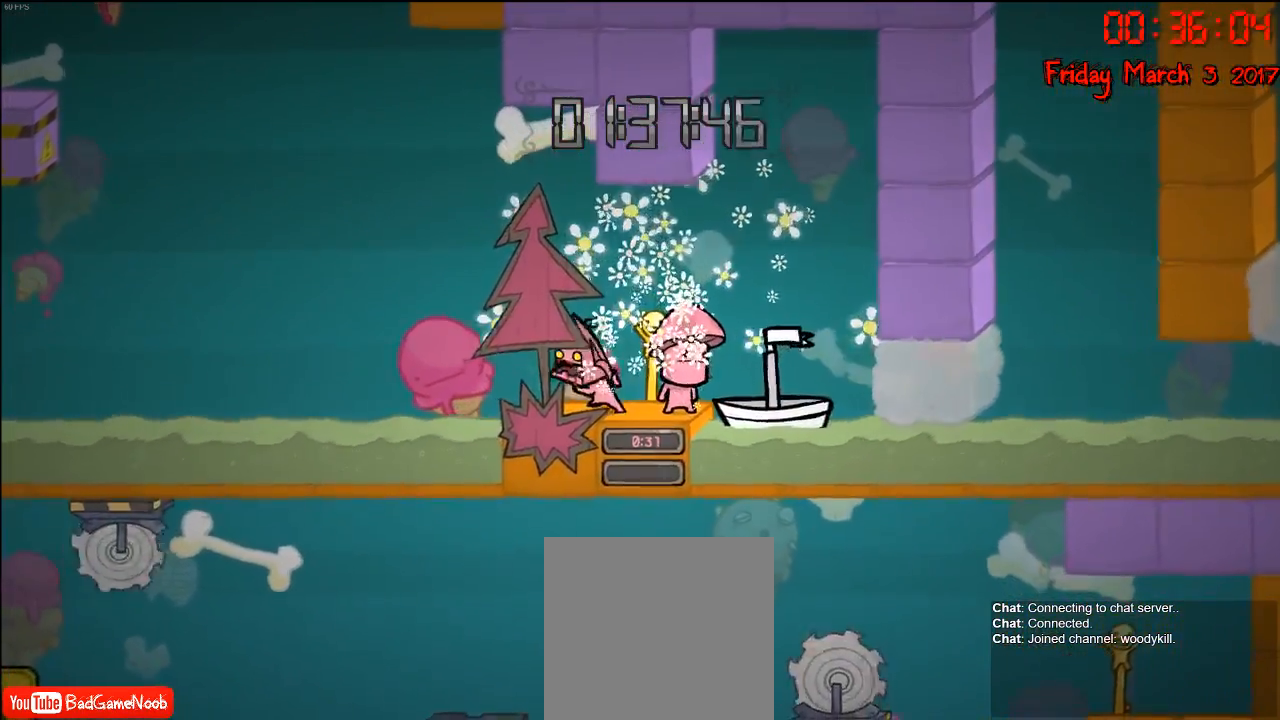
{"buttons": [], "left_stick": "center", "right_stick": "center", "events": [[200, "left_stick", "left"], [417, "left_stick", "center"]]}
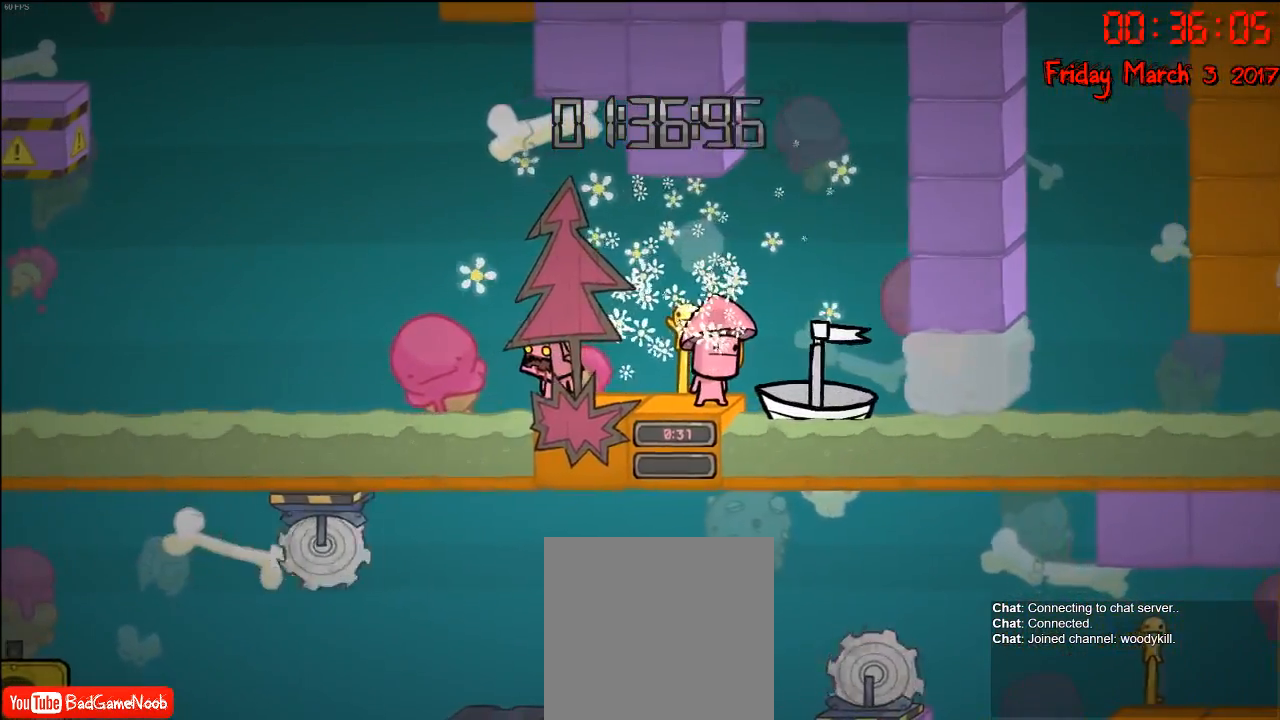
{"buttons": ["R2"], "left_stick": "center", "right_stick": "center", "events": [[17, "left_stick", "right"], [100, "left_stick", "center"], [150, "R2", "down"]]}
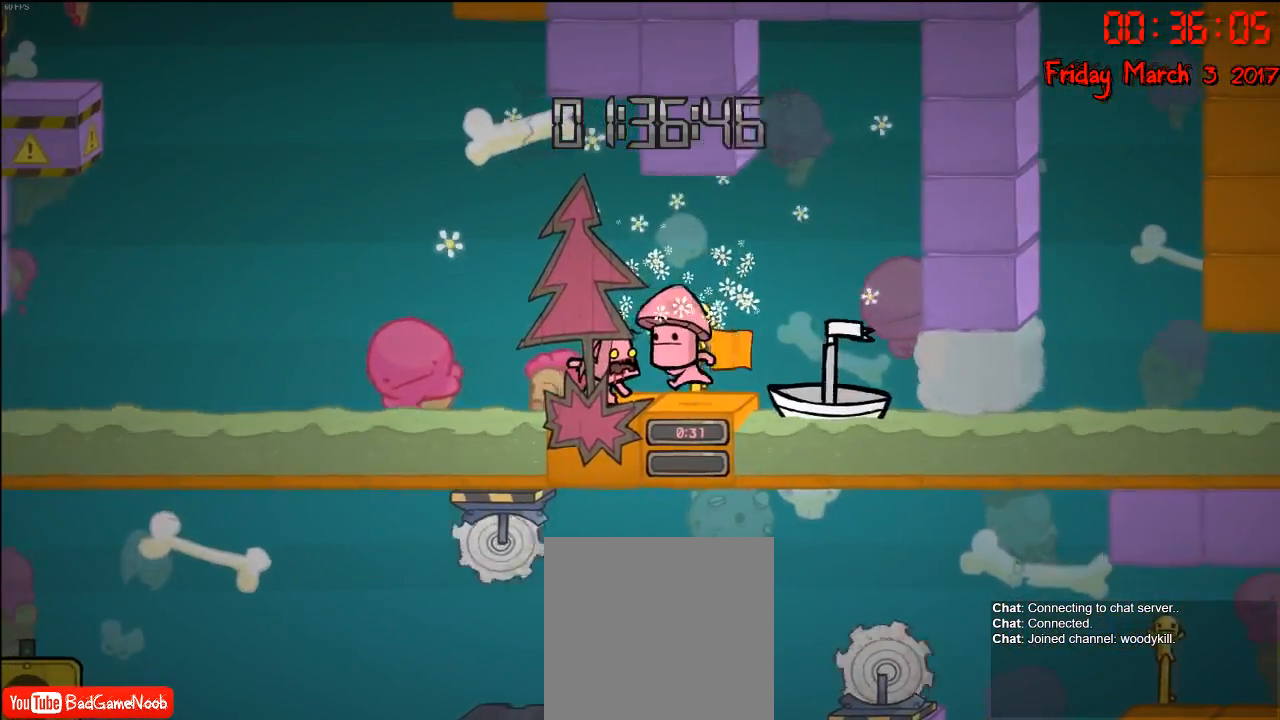
{"buttons": ["R2"], "left_stick": "center", "right_stick": "center", "events": []}
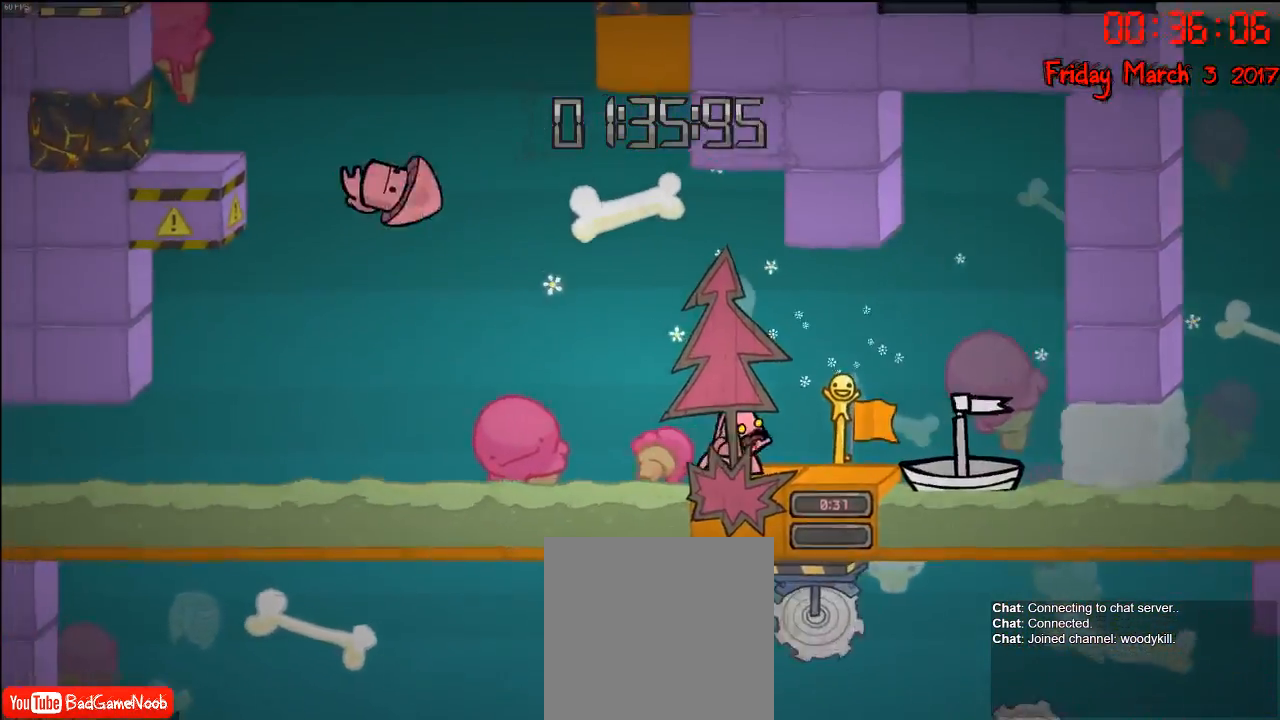
{"buttons": [], "left_stick": "center", "right_stick": "center", "events": [[367, "R2", "up"]]}
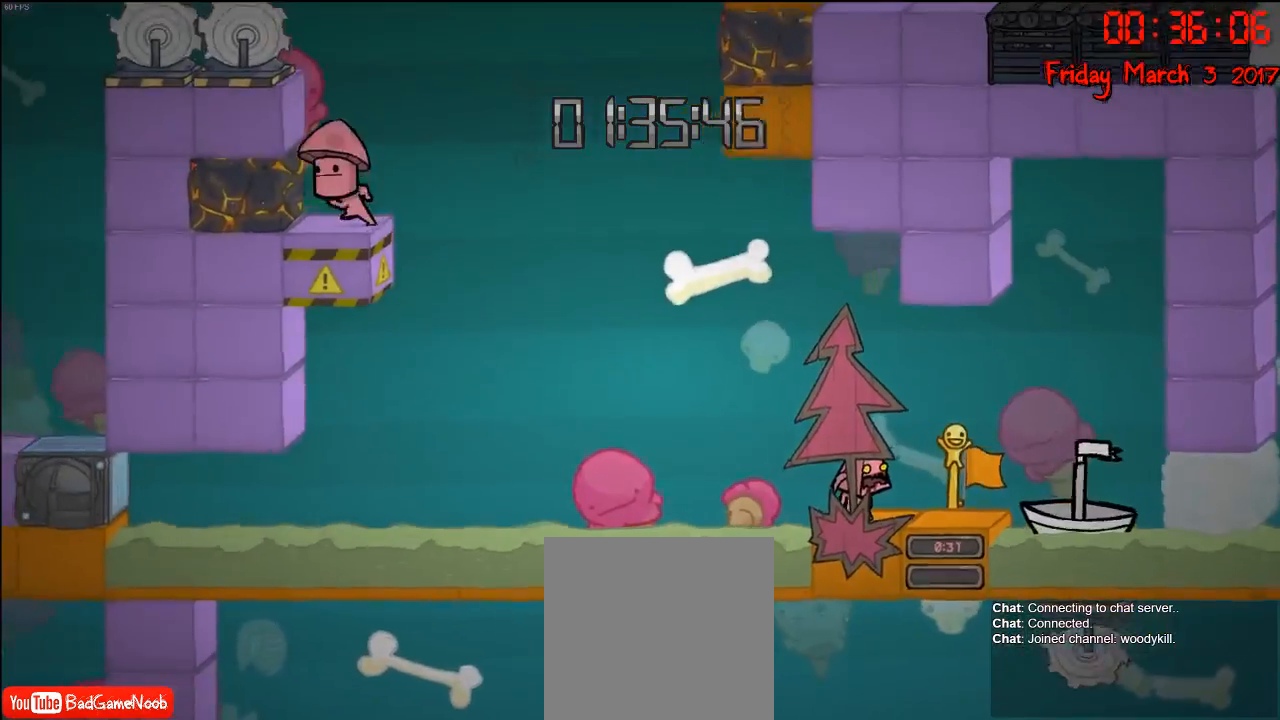
{"buttons": [], "left_stick": "center", "right_stick": "center", "events": []}
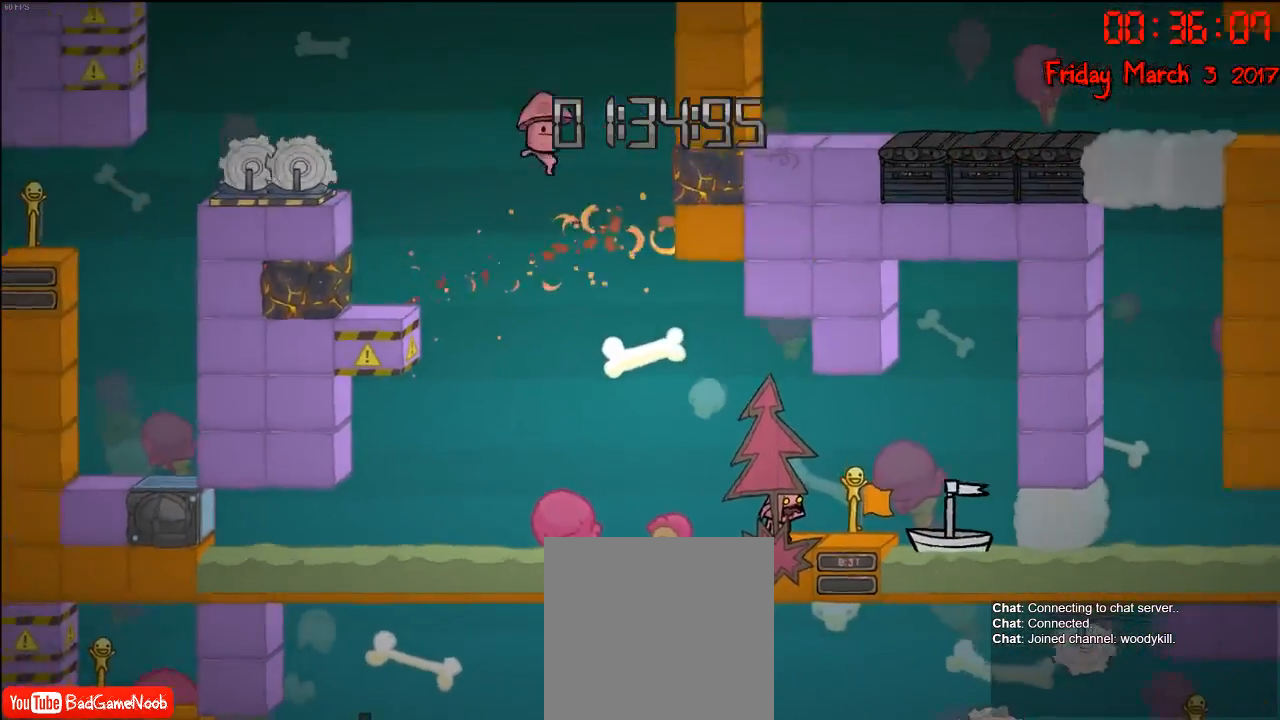
{"buttons": [], "left_stick": "center", "right_stick": "center", "events": []}
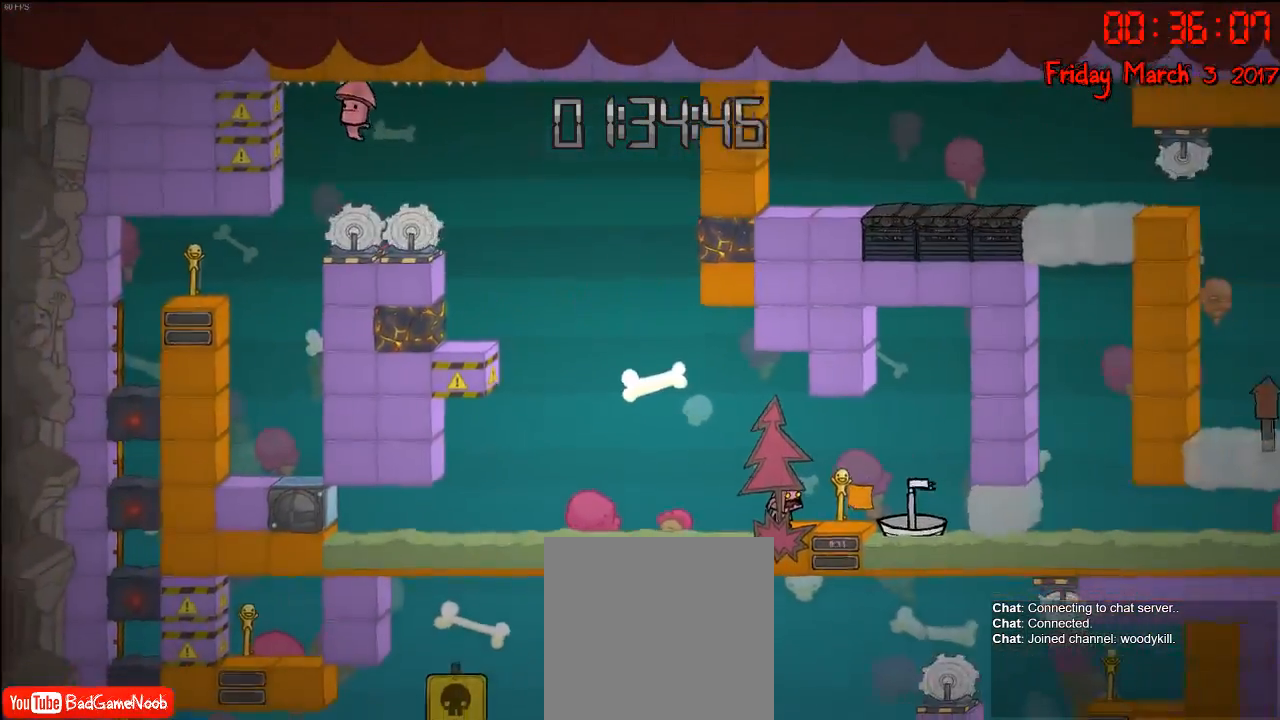
{"buttons": [], "left_stick": "center", "right_stick": "center", "events": []}
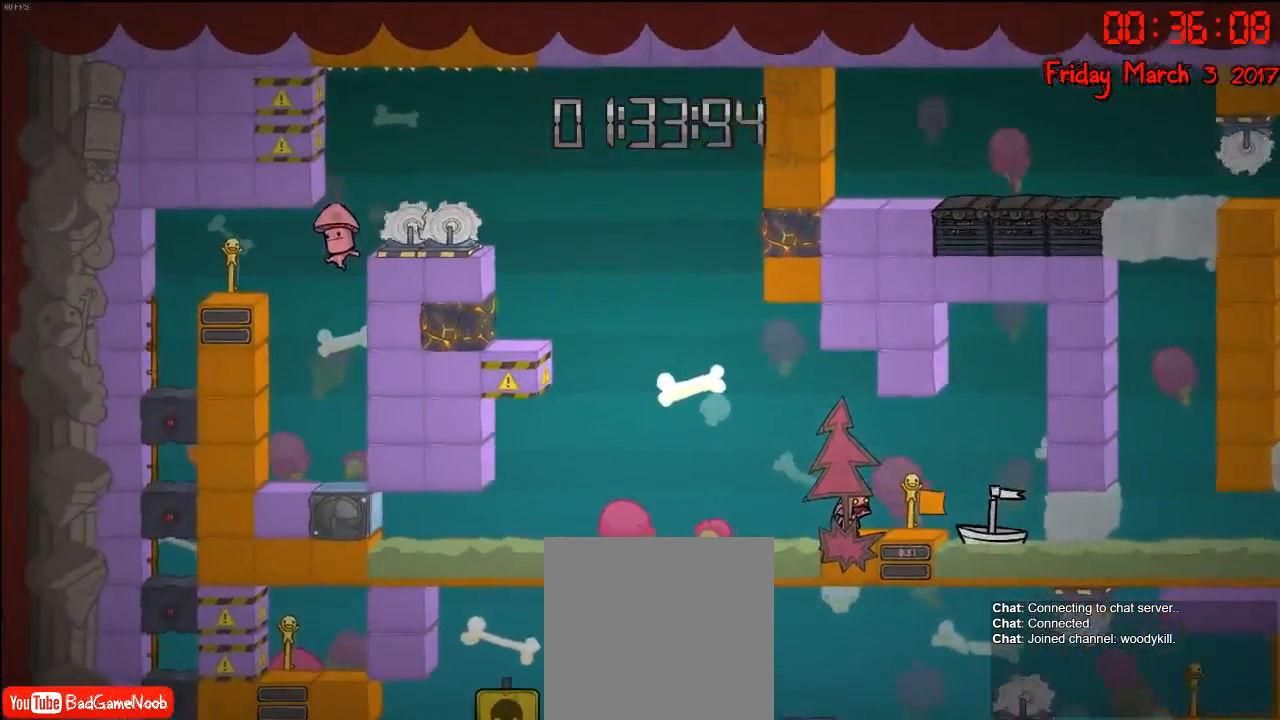
{"buttons": [], "left_stick": "center", "right_stick": "center", "events": []}
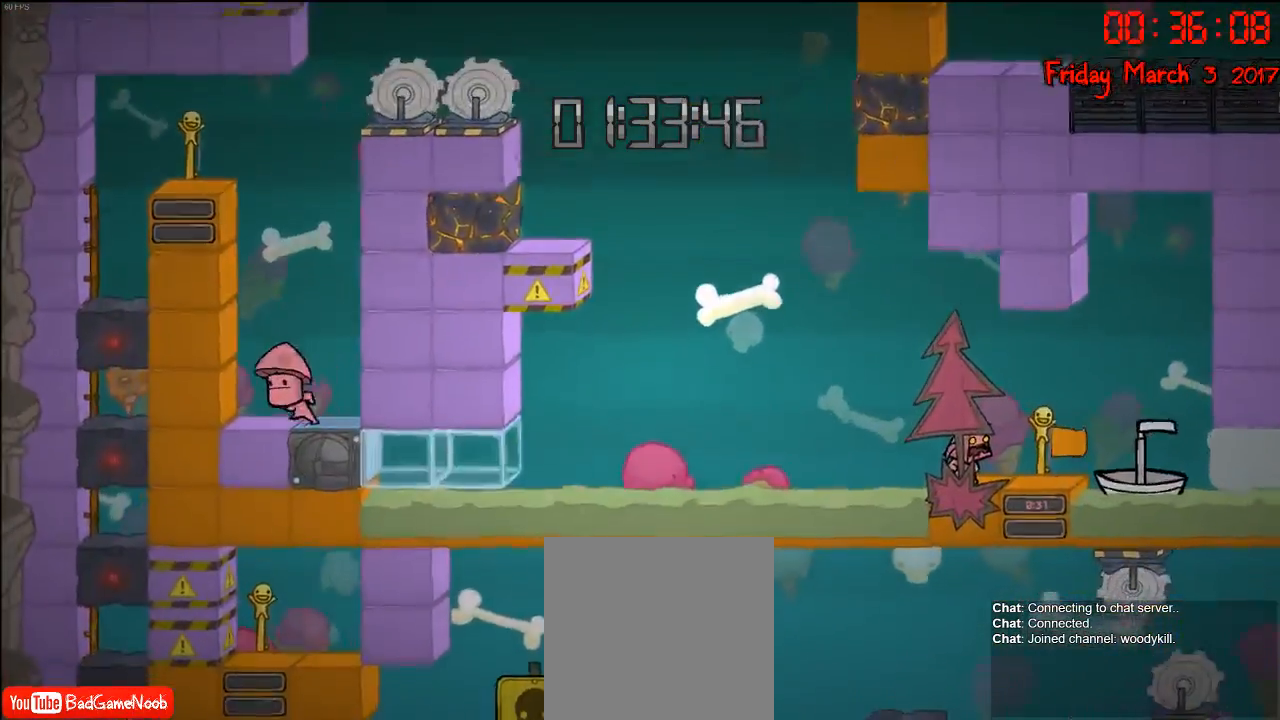
{"buttons": [], "left_stick": "left", "right_stick": "center", "events": [[83, "left_stick", "left"], [100, "A", "down"], [250, "A", "up"], [300, "A", "down"], [433, "A", "up"]]}
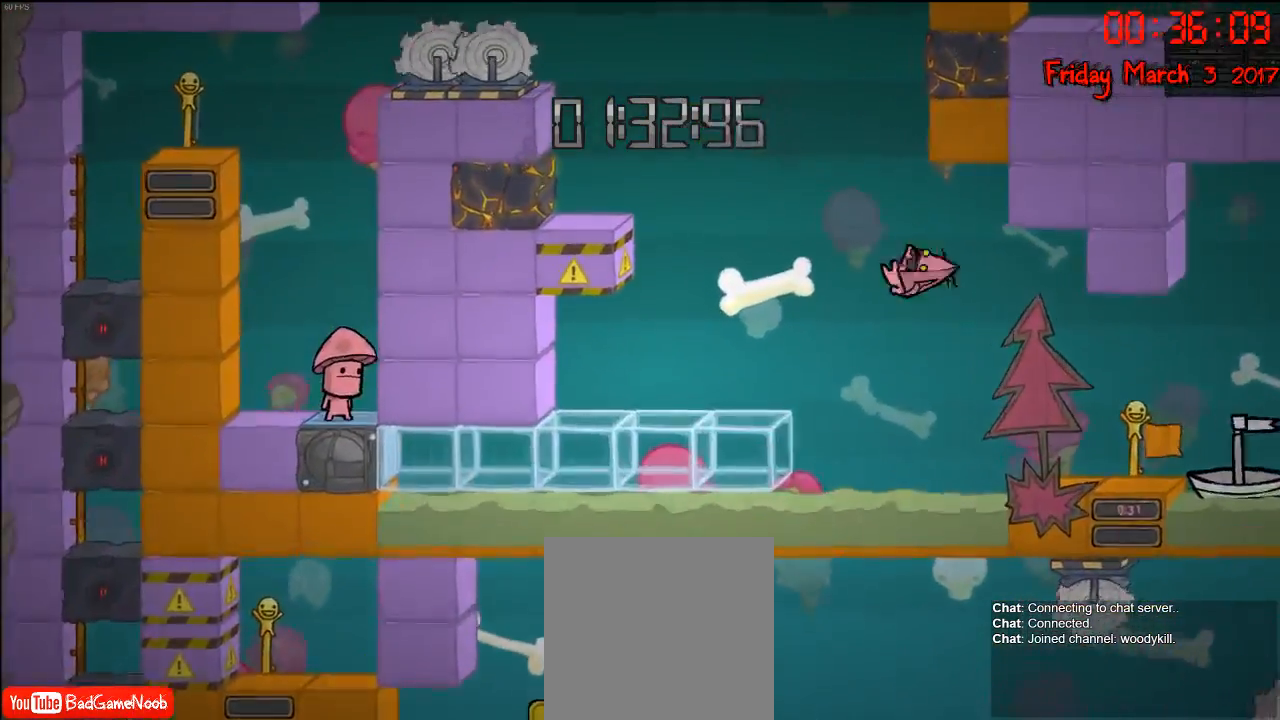
{"buttons": ["A"], "left_stick": "left", "right_stick": "center", "events": [[500, "A", "down"]]}
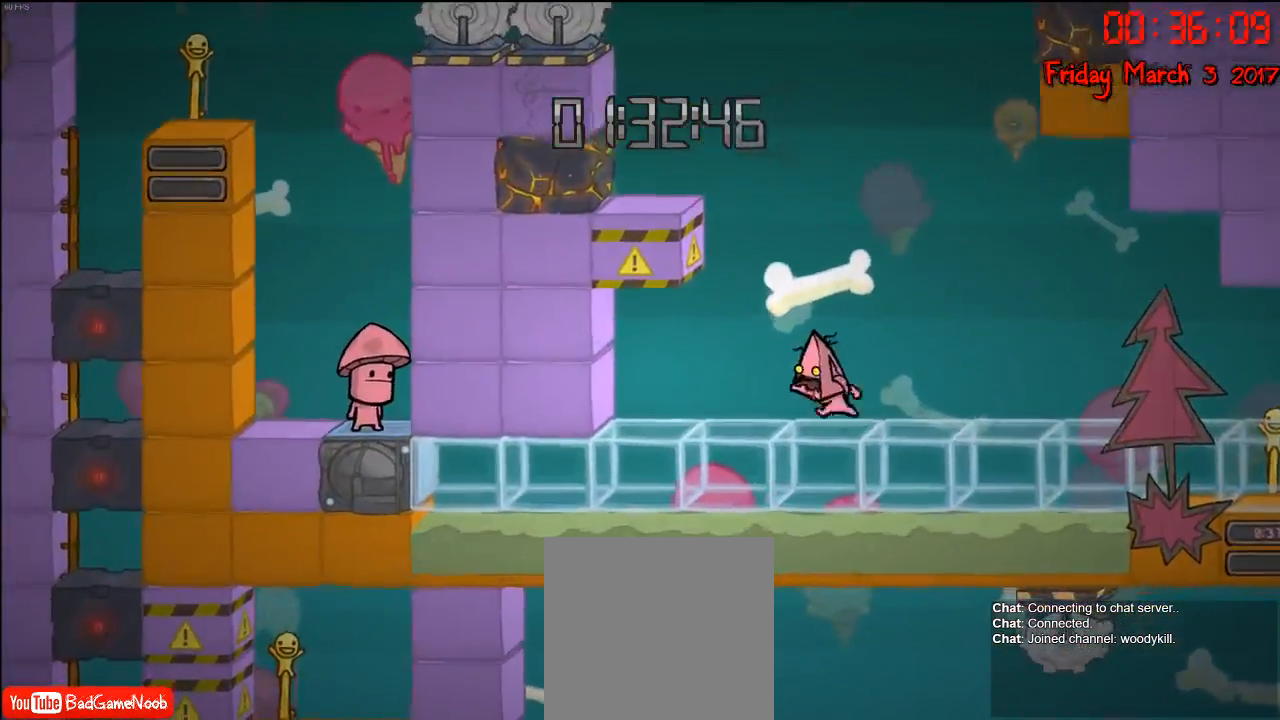
{"buttons": ["A"], "left_stick": "left", "right_stick": "center", "events": [[150, "A", "up"], [217, "A", "down"]]}
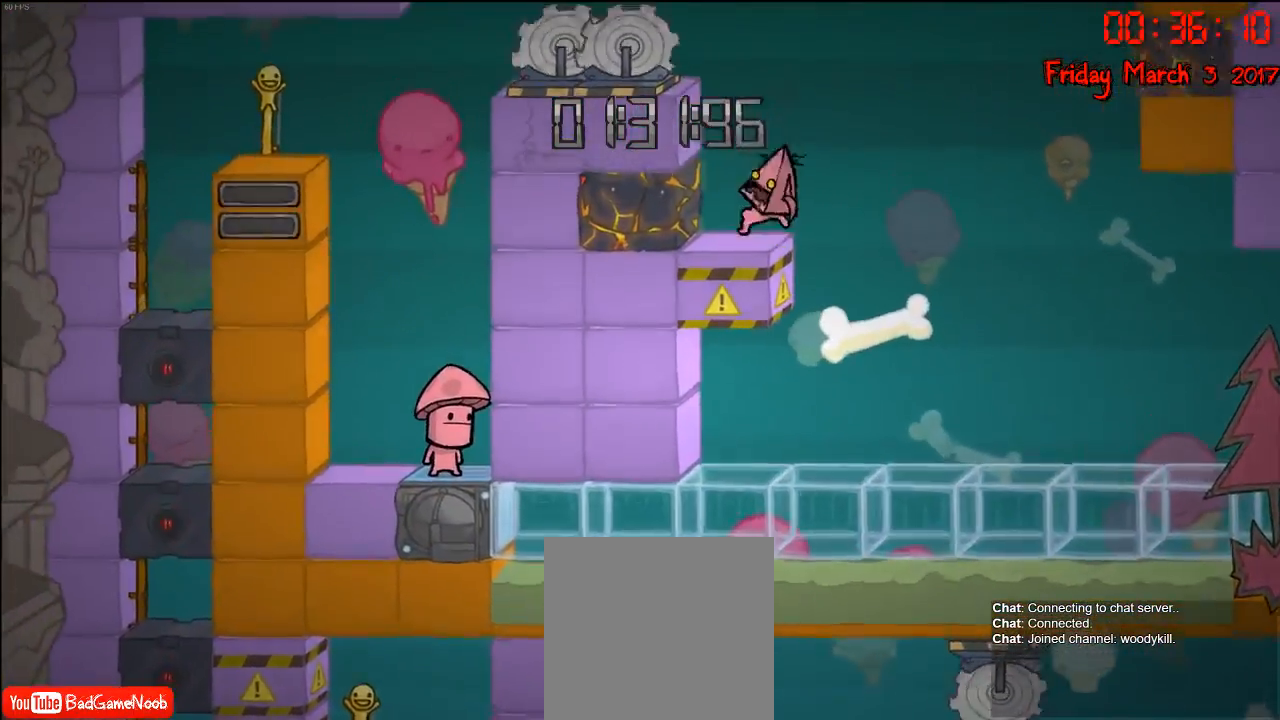
{"buttons": [], "left_stick": "right", "right_stick": "center", "events": [[17, "A", "up"], [150, "left_stick", "center"], [200, "left_stick", "right"], [367, "left_stick", "left"], [450, "left_stick", "right"]]}
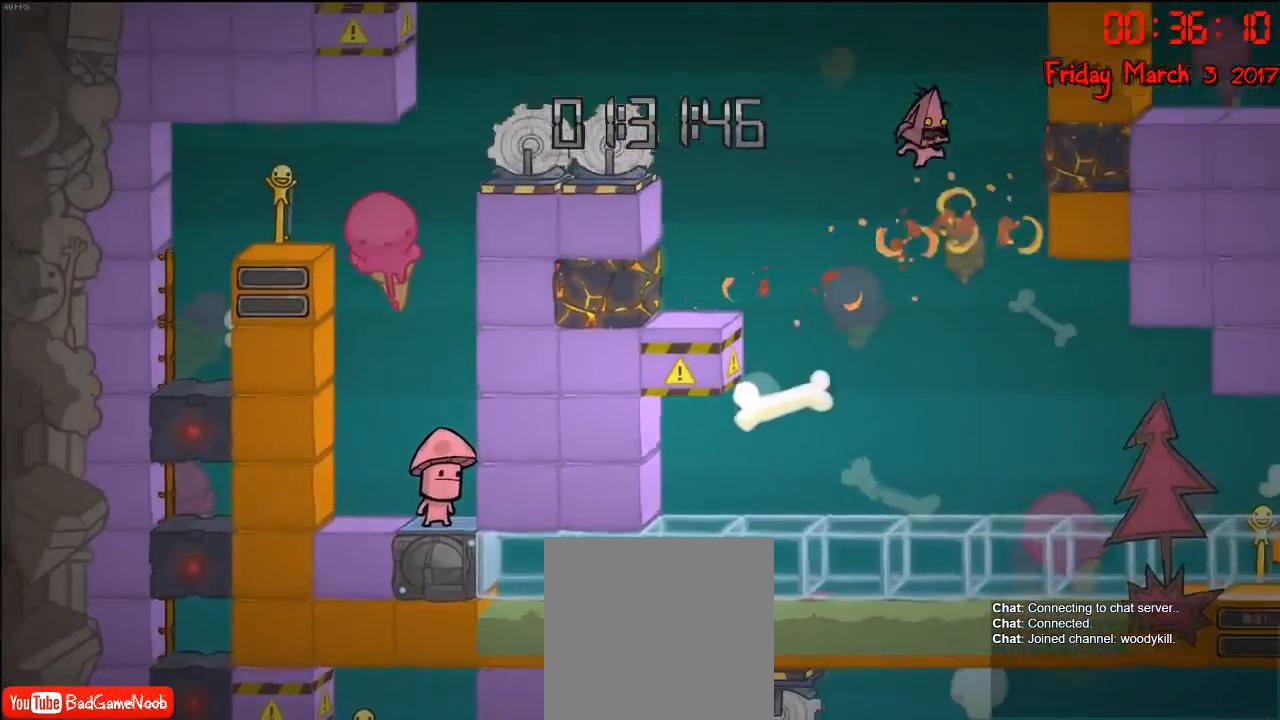
{"buttons": [], "left_stick": "left", "right_stick": "center", "events": [[67, "A", "down"], [200, "left_stick", "left"], [217, "A", "up"]]}
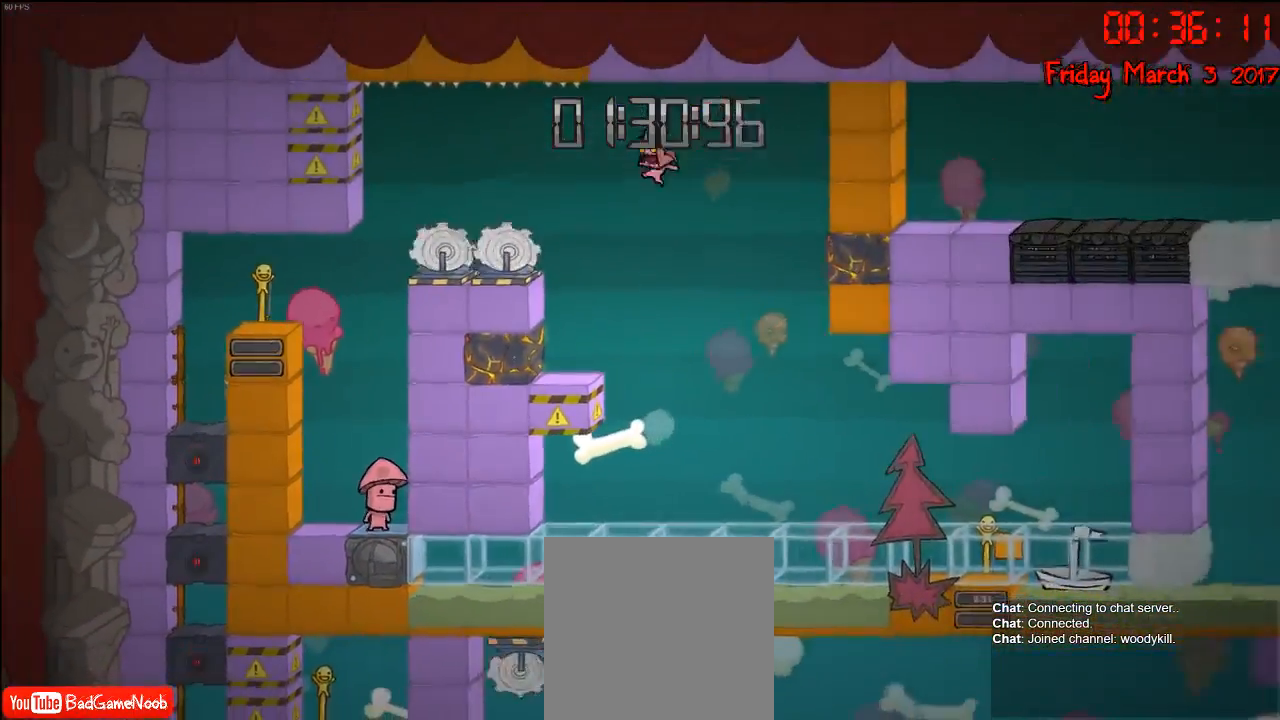
{"buttons": [], "left_stick": "right", "right_stick": "center", "events": [[33, "A", "down"], [283, "A", "up"], [317, "left_stick", "right"]]}
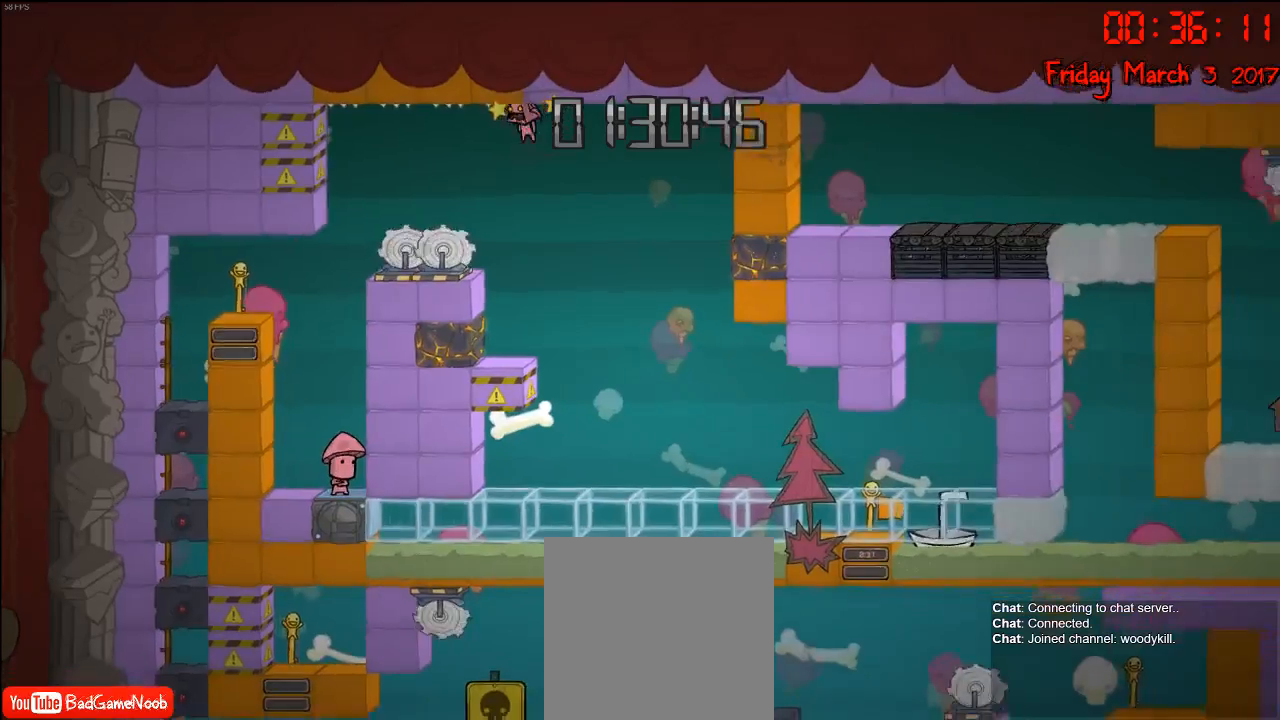
{"buttons": [], "left_stick": "center", "right_stick": "center", "events": [[50, "left_stick", "center"]]}
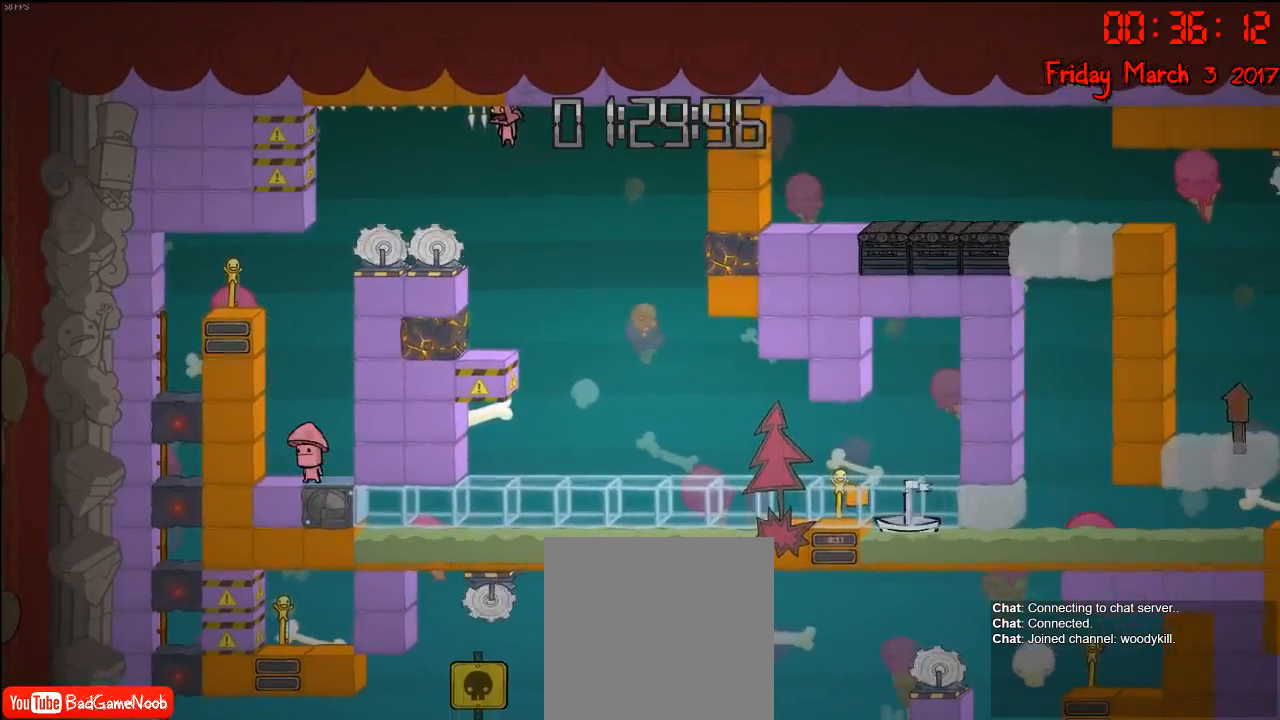
{"buttons": [], "left_stick": "center", "right_stick": "center", "events": []}
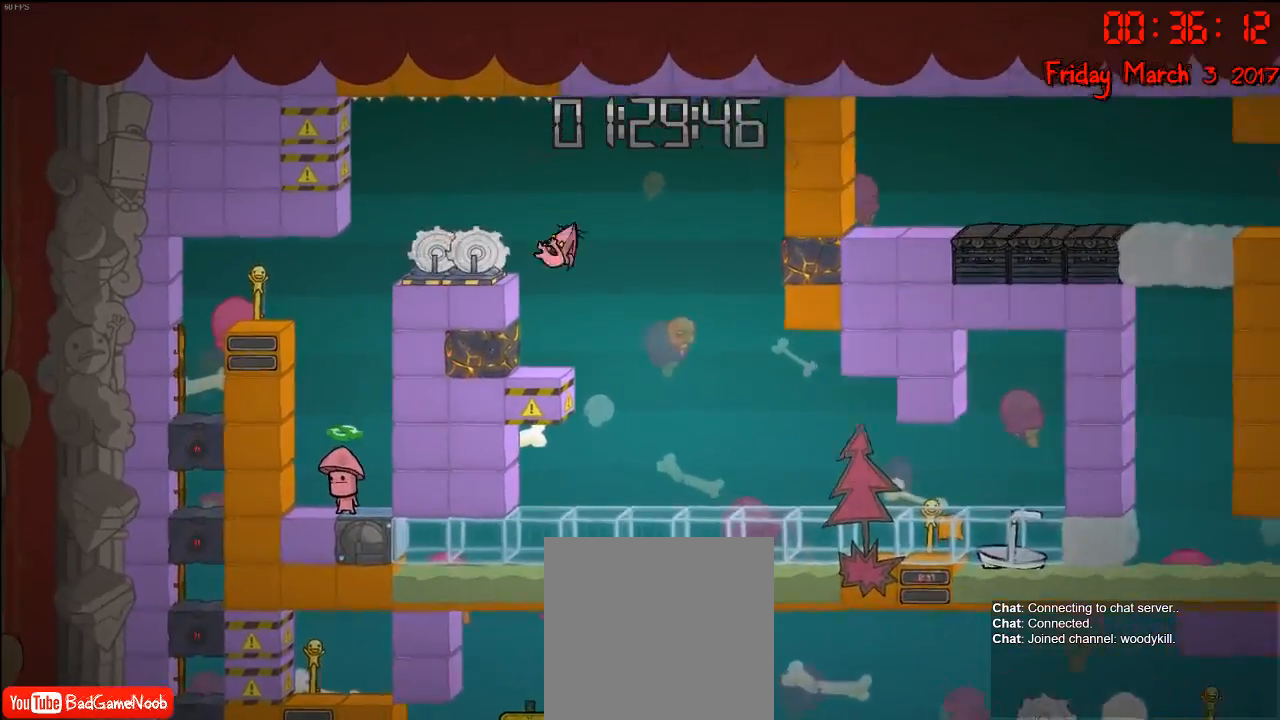
{"buttons": [], "left_stick": "center", "right_stick": "center", "events": []}
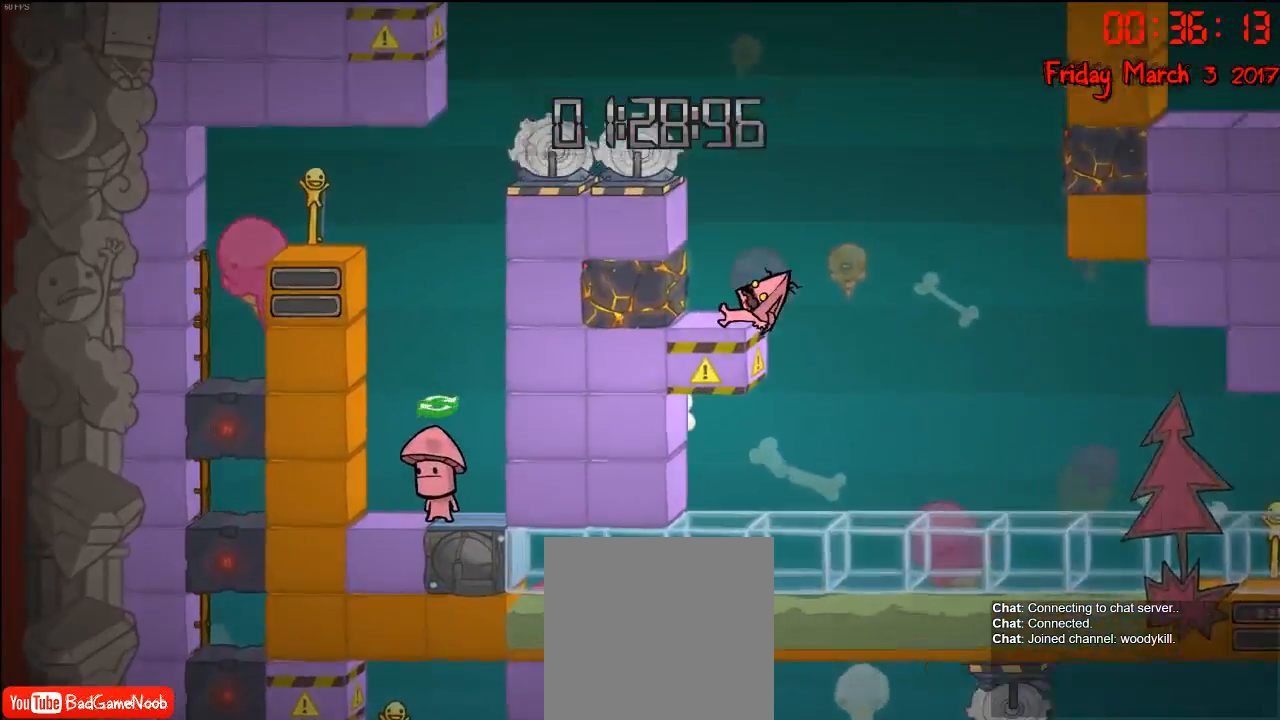
{"buttons": [], "left_stick": "center", "right_stick": "center", "events": []}
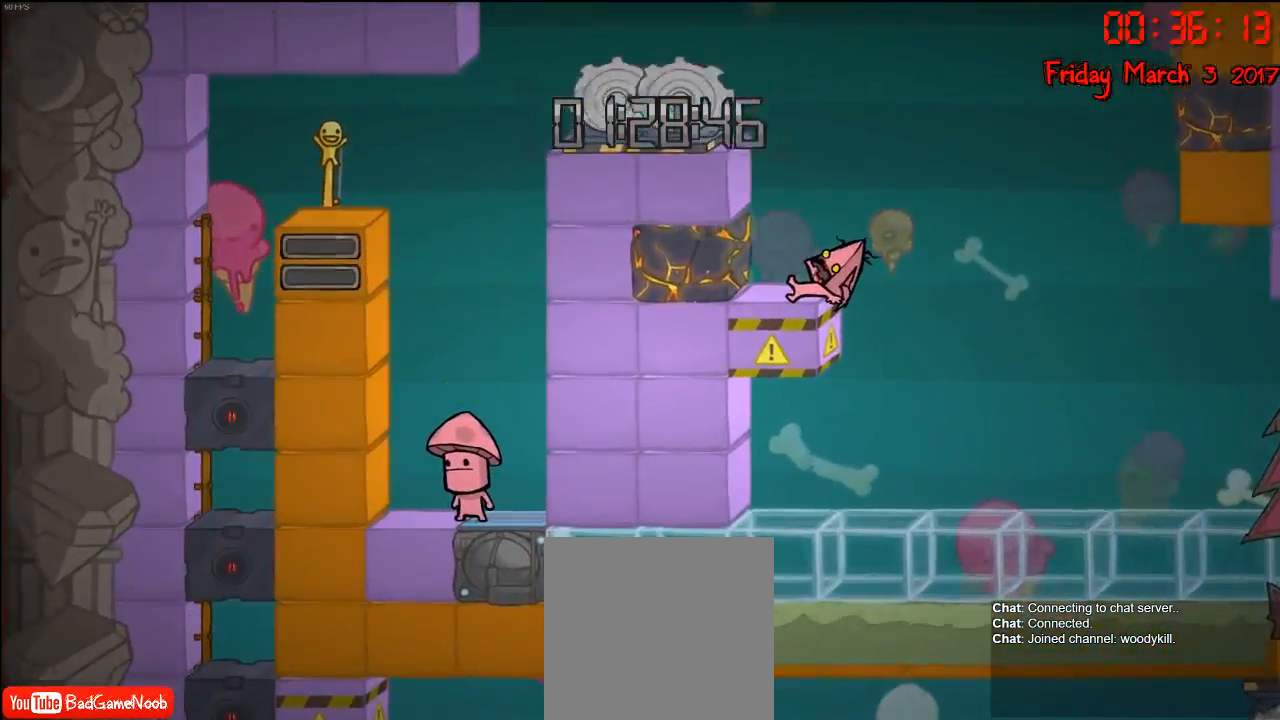
{"buttons": [], "left_stick": "center", "right_stick": "center", "events": []}
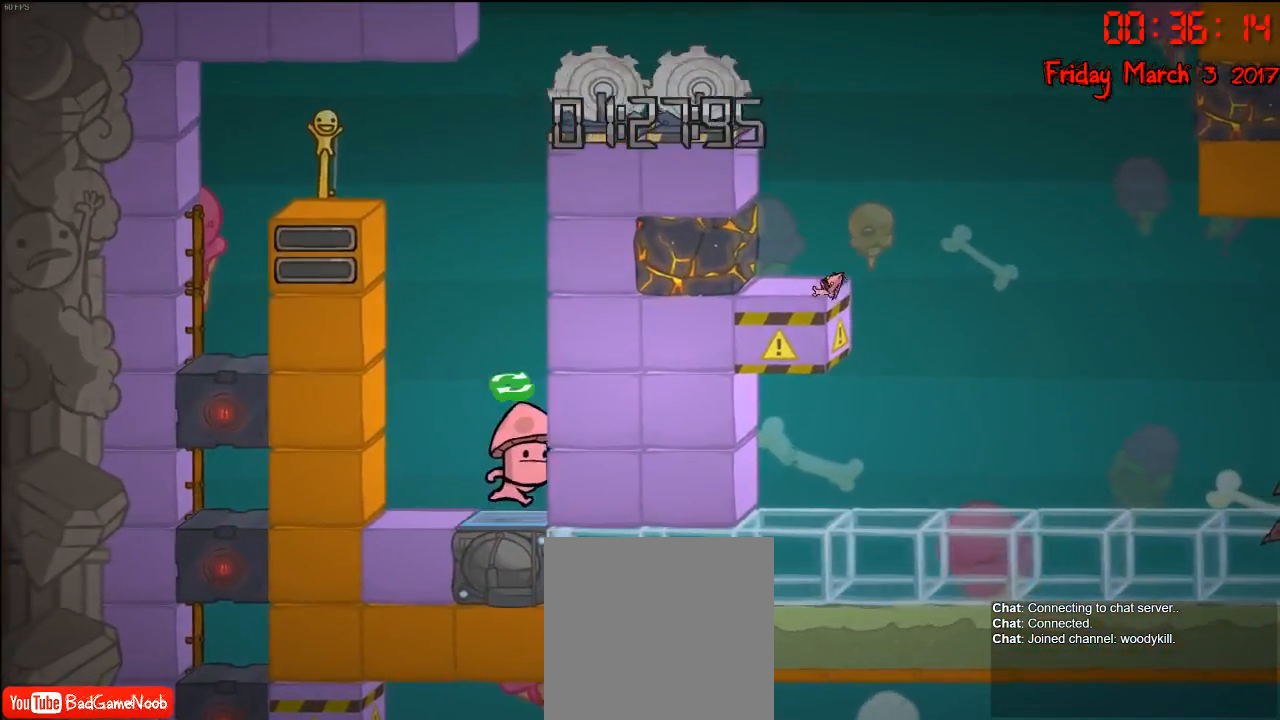
{"buttons": [], "left_stick": "center", "right_stick": "center", "events": []}
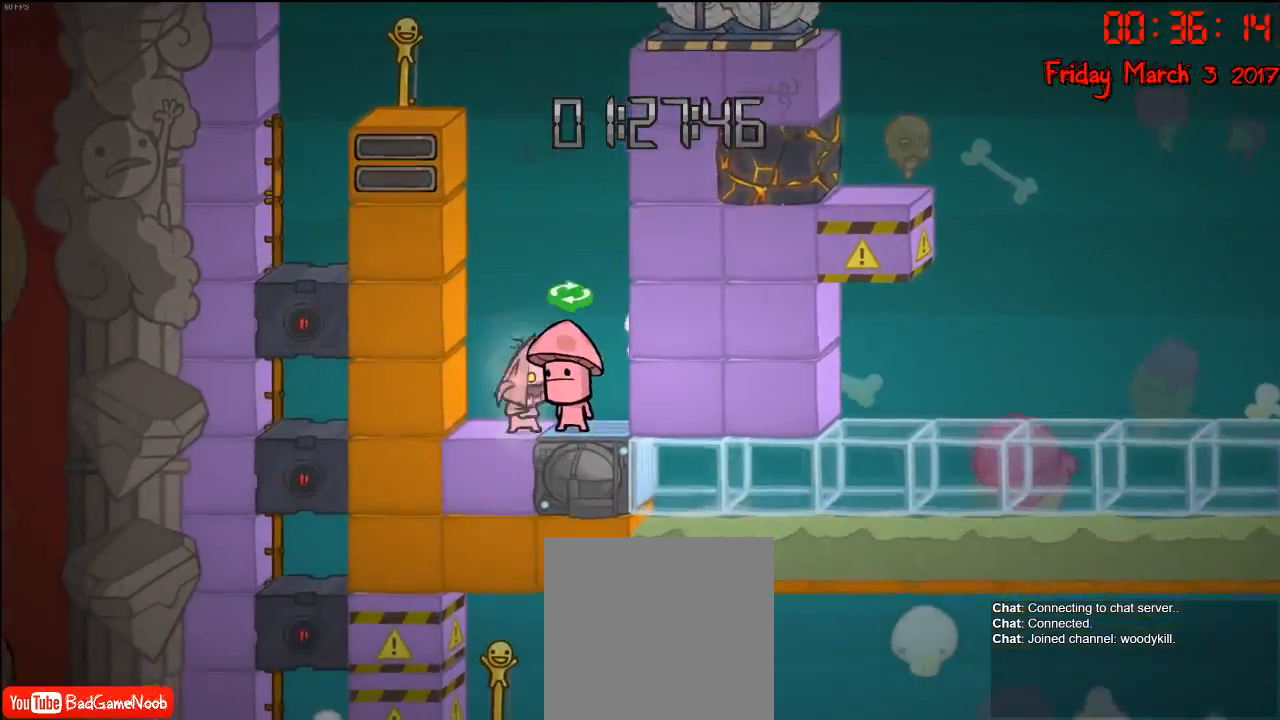
{"buttons": ["A"], "left_stick": "right", "right_stick": "center", "events": [[117, "A", "down"], [283, "left_stick", "left"], [300, "A", "up"], [383, "A", "down"], [400, "left_stick", "right"]]}
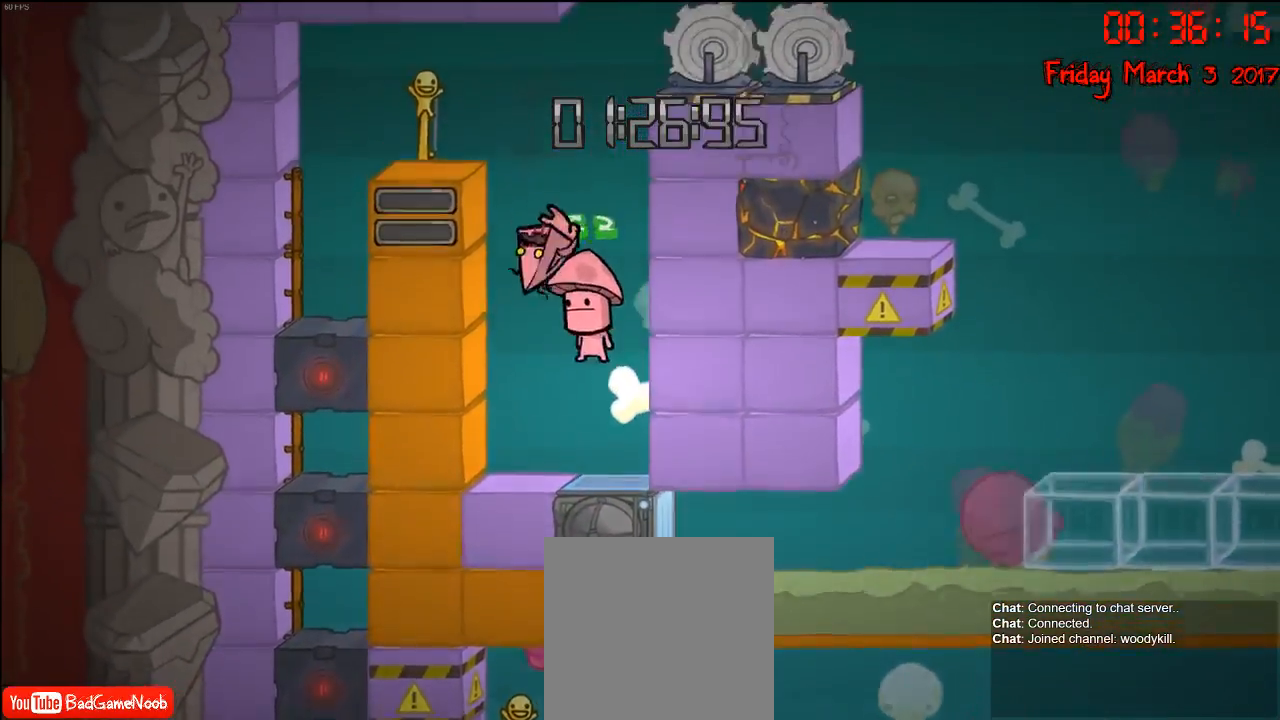
{"buttons": ["A"], "left_stick": "left", "right_stick": "center", "events": [[67, "A", "up"], [67, "left_stick", "left"], [300, "left_stick", "center"], [450, "A", "down"], [467, "left_stick", "left"]]}
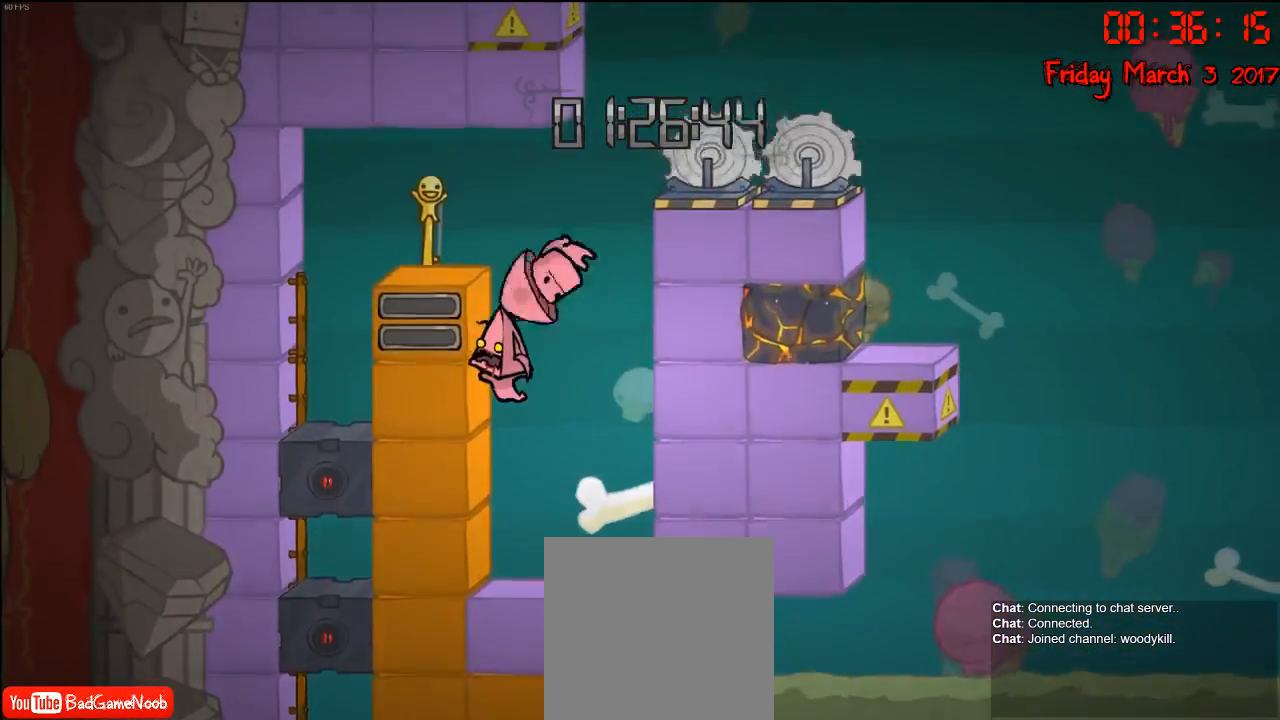
{"buttons": [], "left_stick": "left", "right_stick": "center", "events": [[100, "A", "up"], [283, "A", "down"], [417, "A", "up"]]}
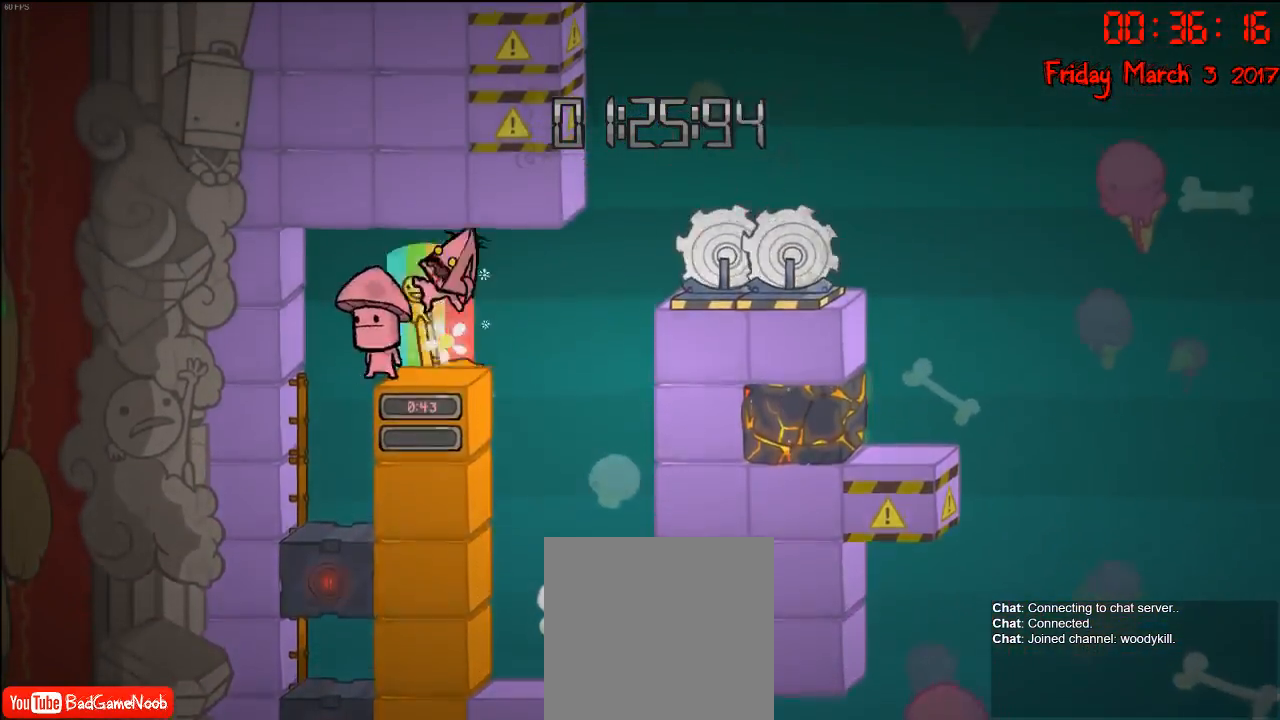
{"buttons": [], "left_stick": "center", "right_stick": "center", "events": [[83, "left_stick", "center"], [267, "left_stick", "left"], [500, "left_stick", "center"]]}
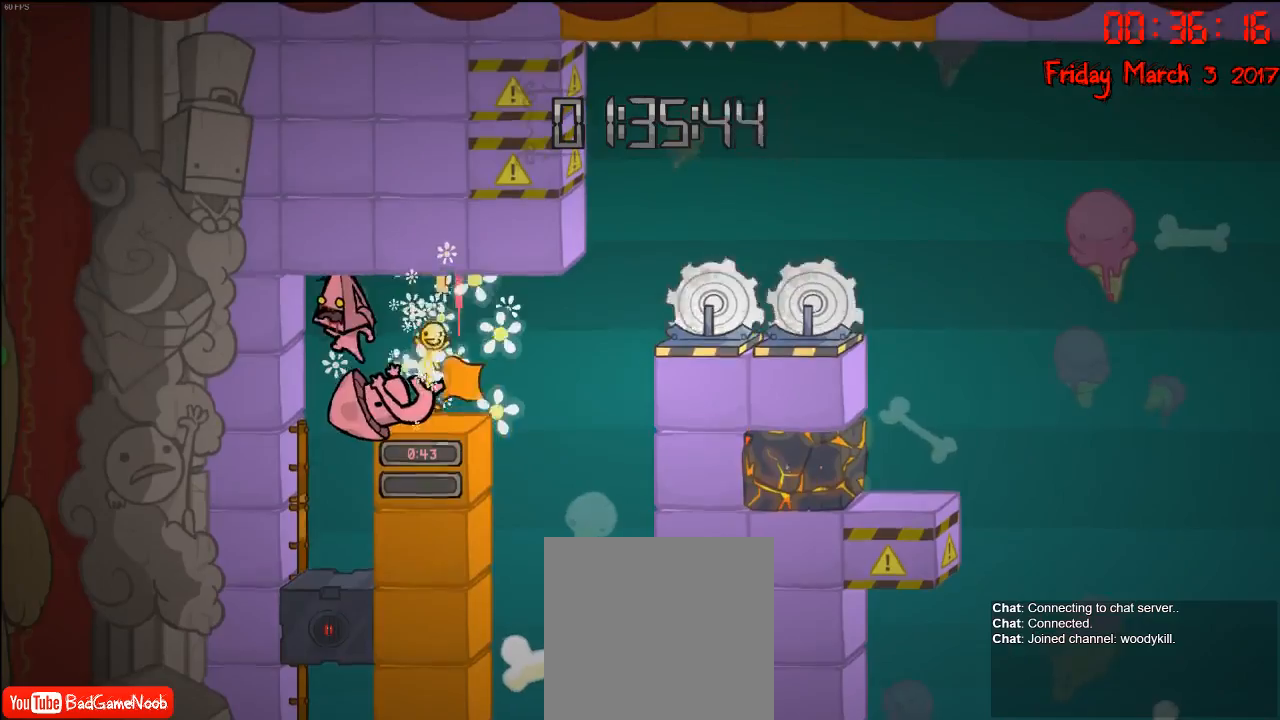
{"buttons": [], "left_stick": "left", "right_stick": "center", "events": [[350, "left_stick", "left"]]}
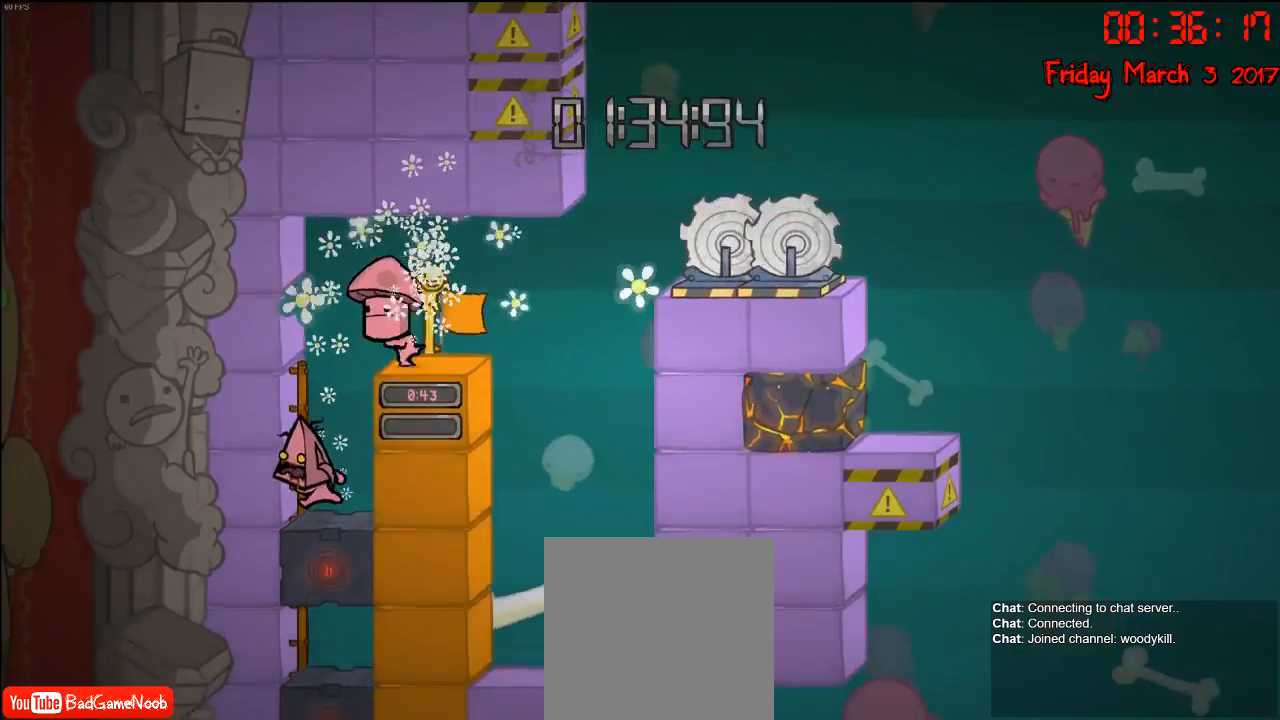
{"buttons": [], "left_stick": "center", "right_stick": "center", "events": [[167, "left_stick", "center"]]}